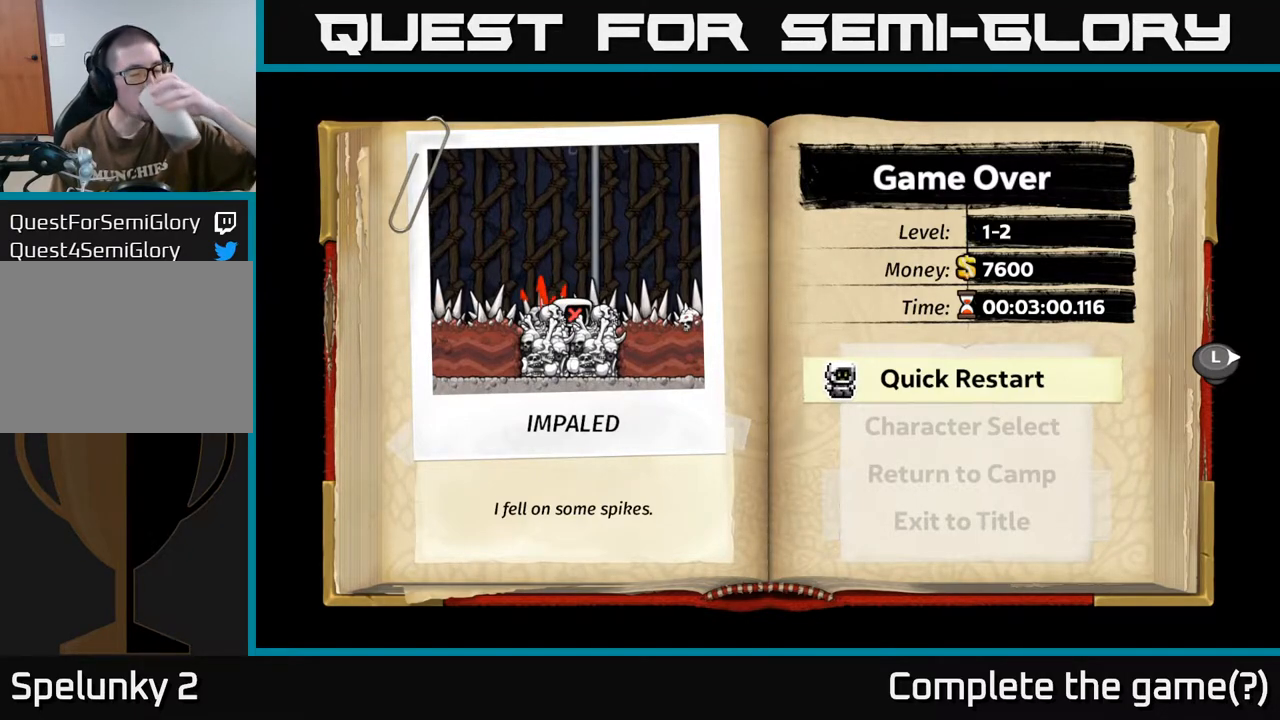
Gameplay with a controller (Xbox layout); each line is a JSON object with the inputs held at the frame after it. "events" lists button and stick changes between this image and that frame as [ms after this image, input, new state], when the widget could be followed in between.
{"buttons": [], "left_stick": "center", "right_stick": "center", "events": [[350, "A", "down"], [400, "A", "up"]]}
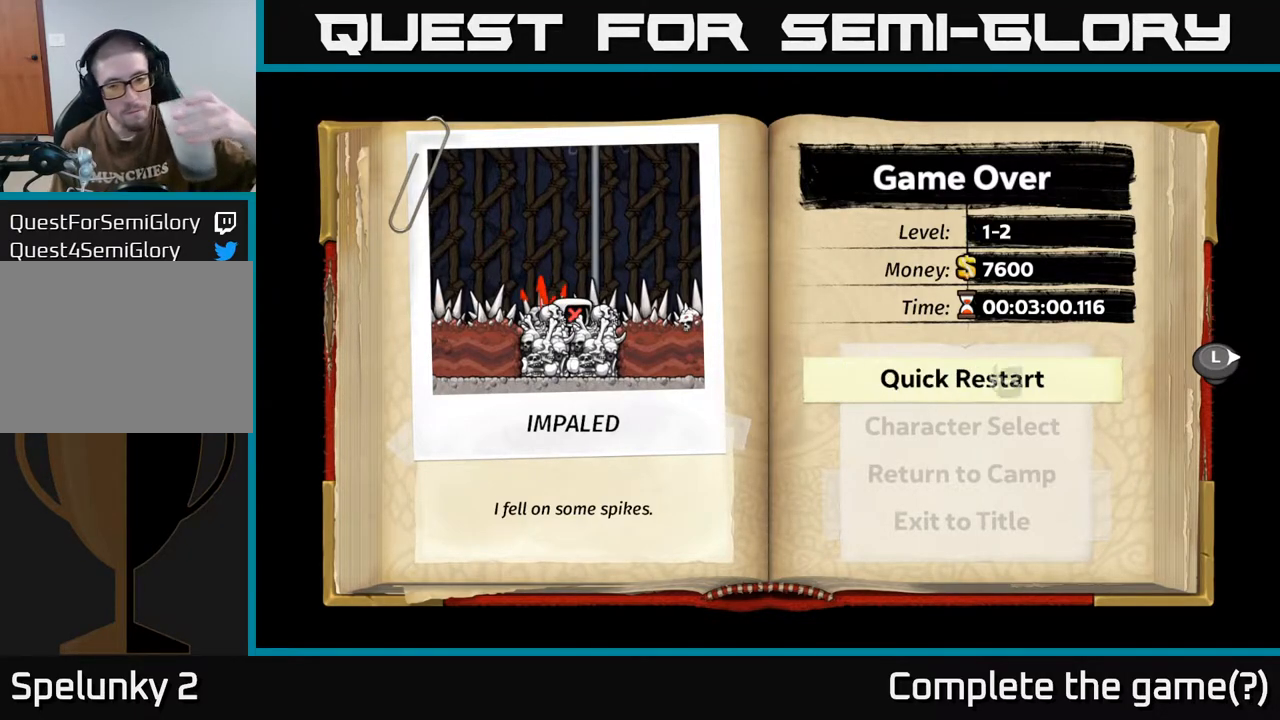
{"buttons": [], "left_stick": "center", "right_stick": "center", "events": []}
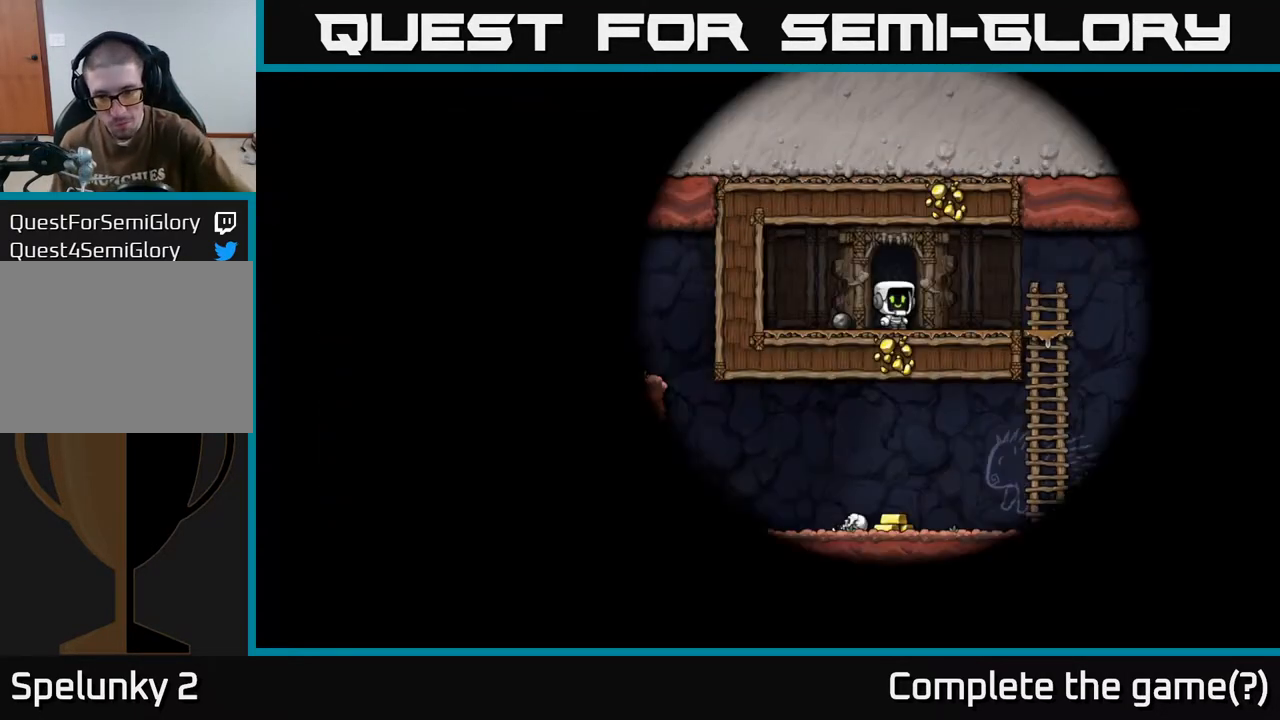
{"buttons": [], "left_stick": "center", "right_stick": "center", "events": []}
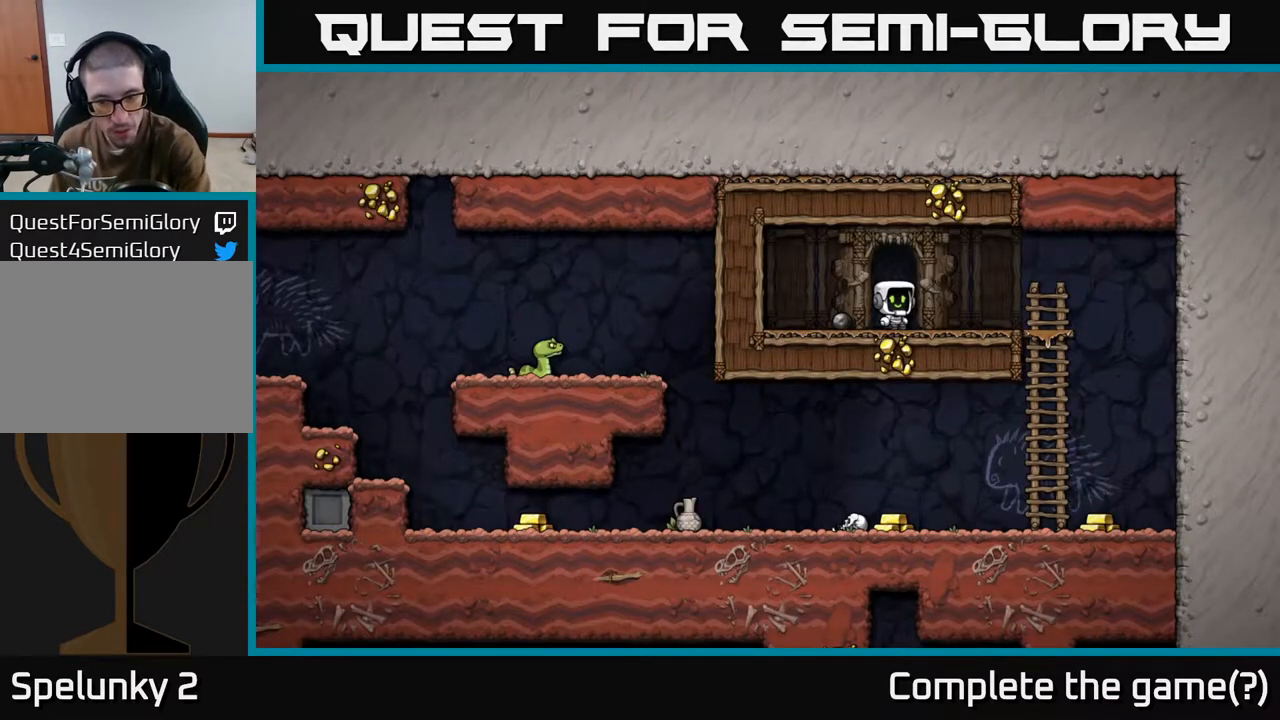
{"buttons": [], "left_stick": "center", "right_stick": "center", "events": []}
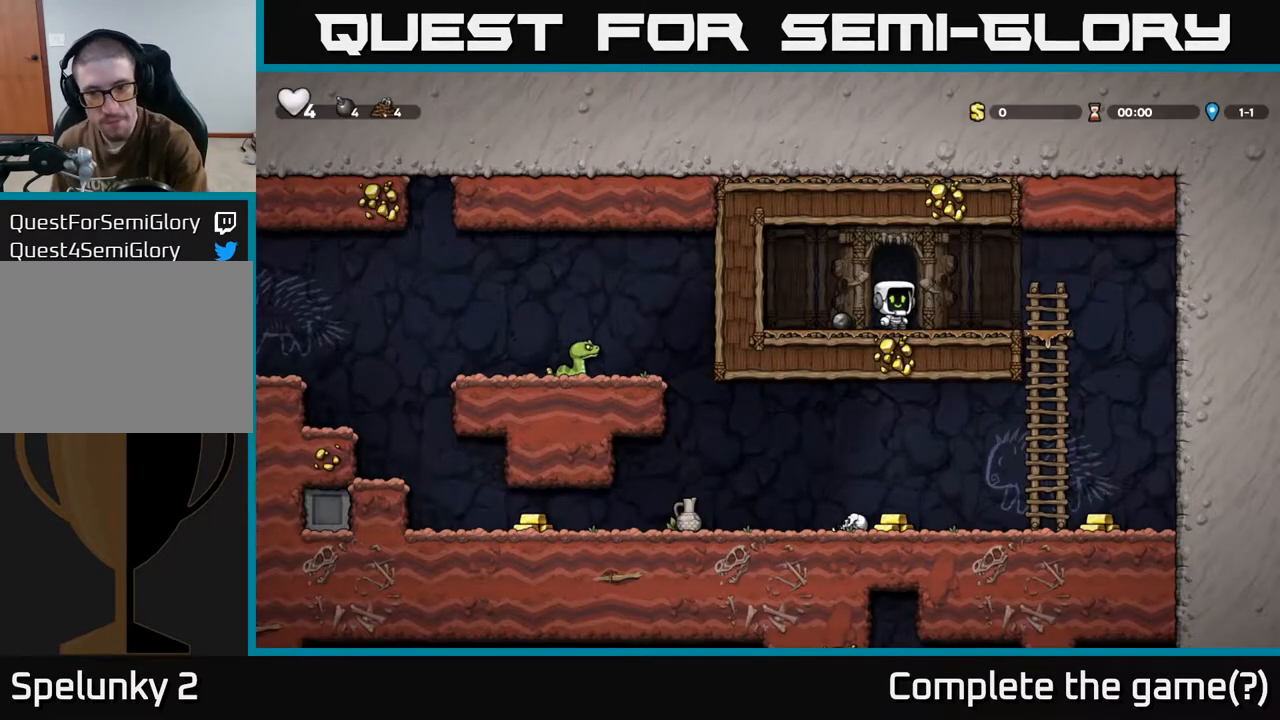
{"buttons": [], "left_stick": "center", "right_stick": "center", "events": []}
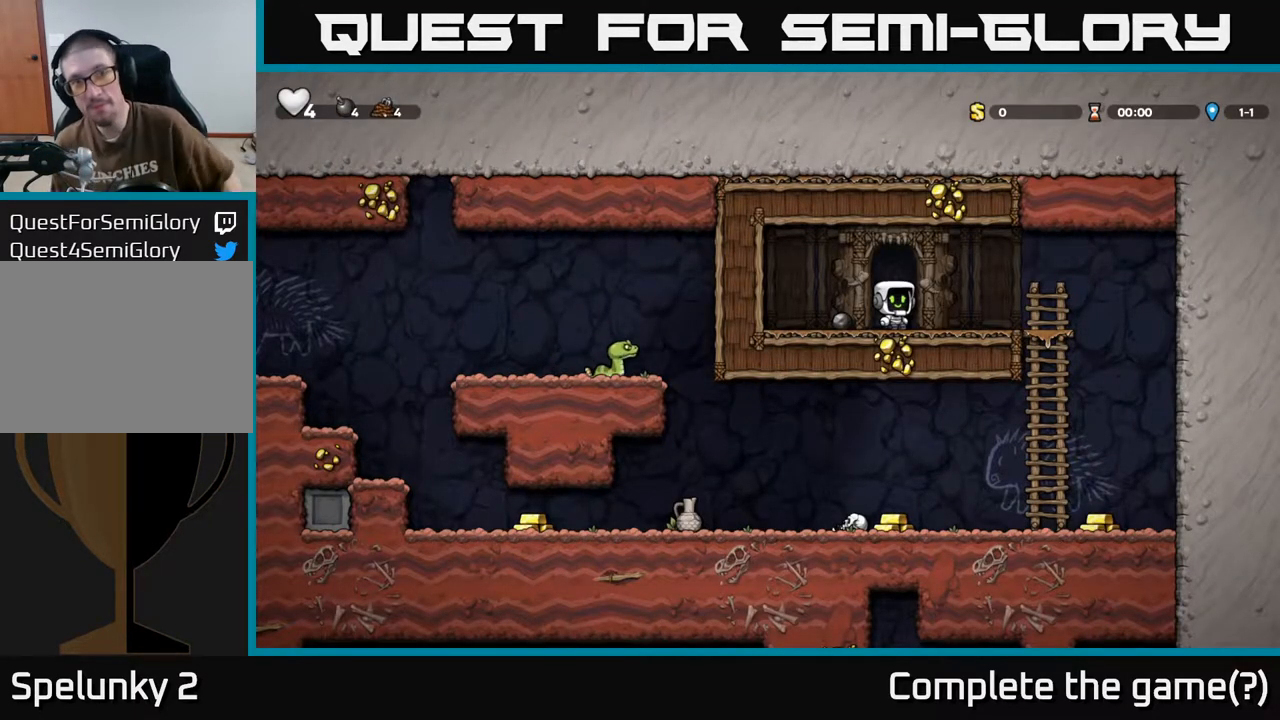
{"buttons": ["DPAD_DOWN", "DPAD_RIGHT"], "left_stick": "center", "right_stick": "center", "events": [[417, "DPAD_RIGHT", "down"], [500, "DPAD_DOWN", "down"]]}
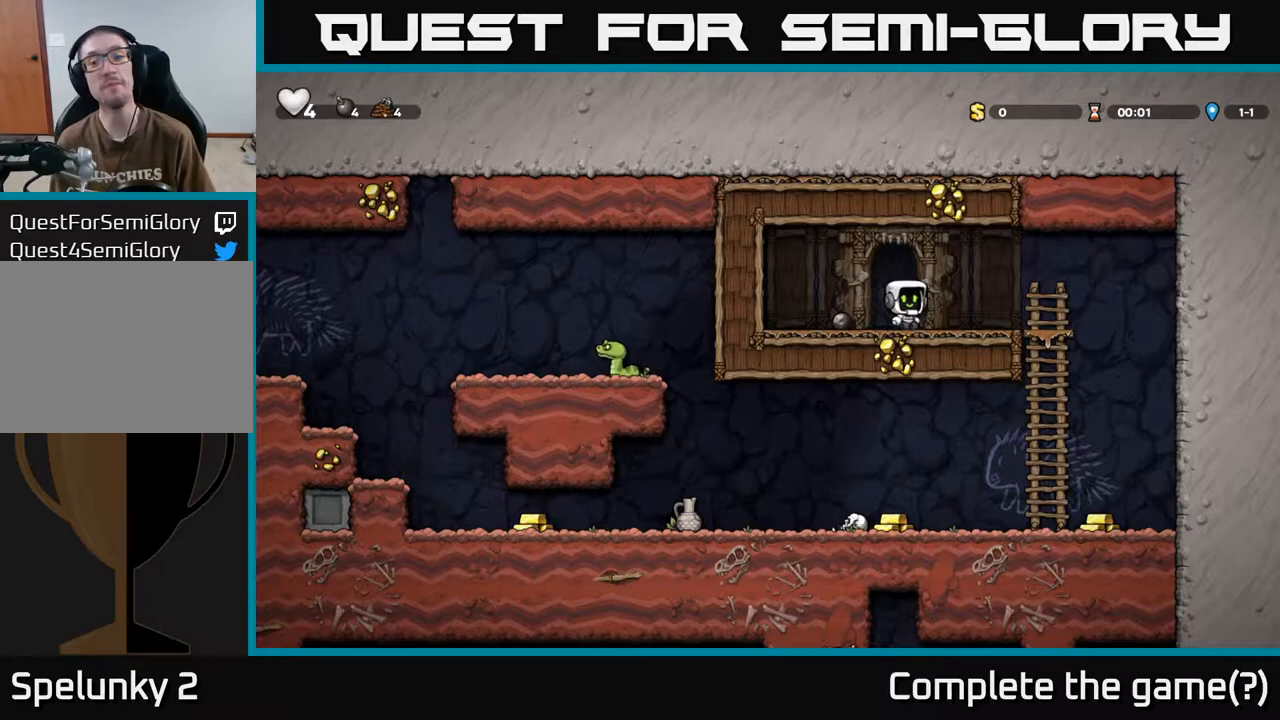
{"buttons": ["A", "DPAD_DOWN"], "left_stick": "center", "right_stick": "center", "events": [[50, "DPAD_DOWN", "up"], [267, "DPAD_DOWN", "down"], [300, "DPAD_RIGHT", "up"], [500, "A", "down"]]}
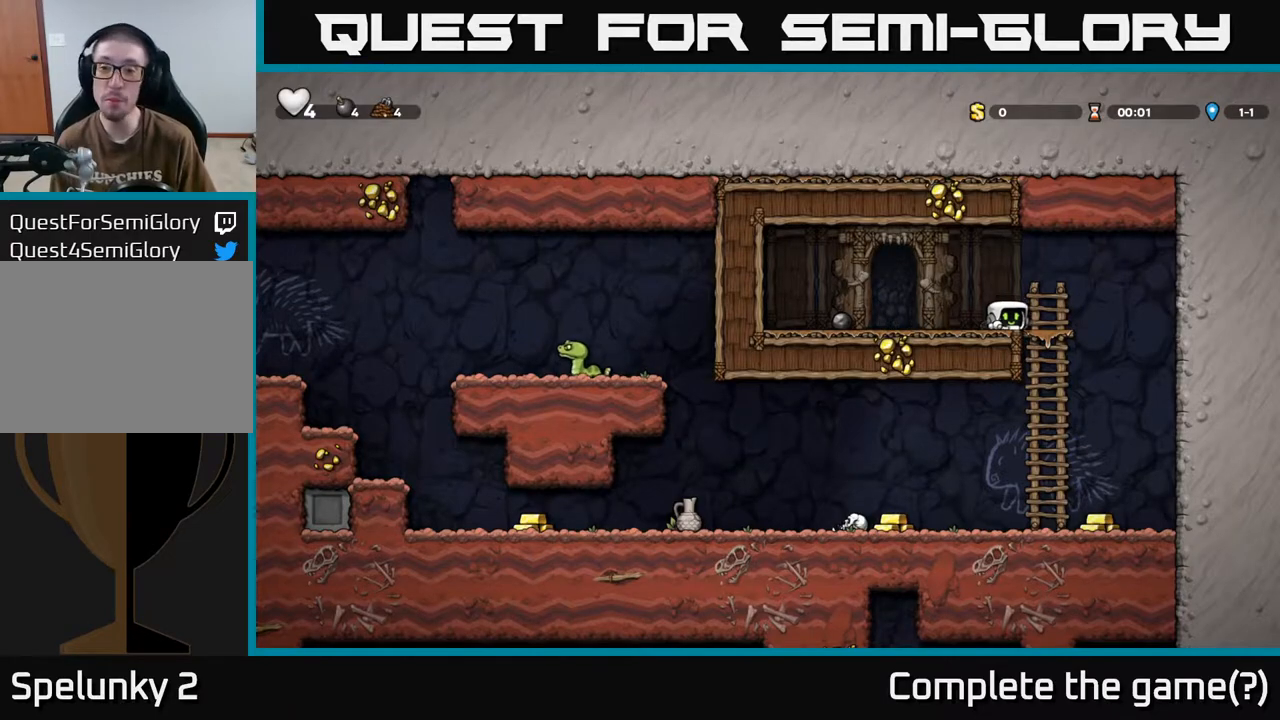
{"buttons": ["DPAD_DOWN"], "left_stick": "center", "right_stick": "center", "events": [[183, "A", "up"], [183, "DPAD_DOWN", "up"], [200, "DPAD_RIGHT", "down"], [267, "DPAD_DOWN", "down"], [283, "DPAD_RIGHT", "up"]]}
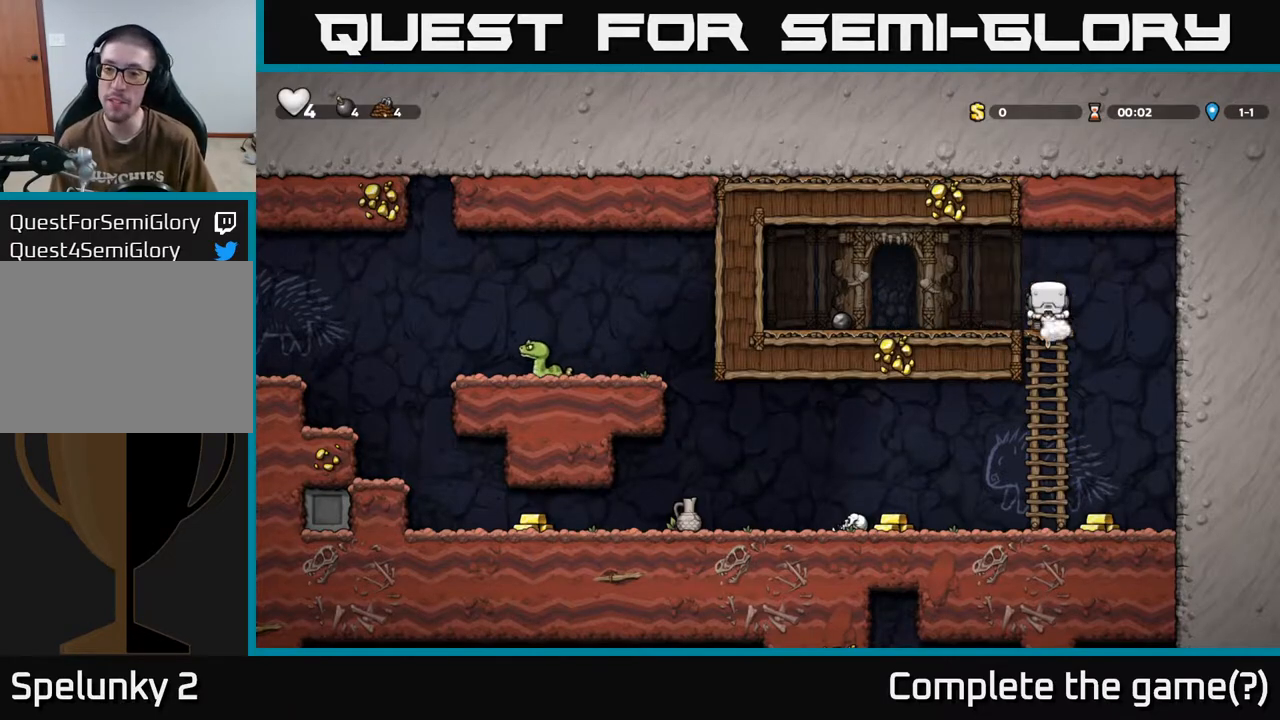
{"buttons": ["DPAD_LEFT"], "left_stick": "center", "right_stick": "center", "events": [[67, "A", "down"], [217, "A", "up"], [250, "DPAD_DOWN", "up"], [300, "DPAD_RIGHT", "down"], [450, "DPAD_RIGHT", "up"], [500, "DPAD_LEFT", "down"]]}
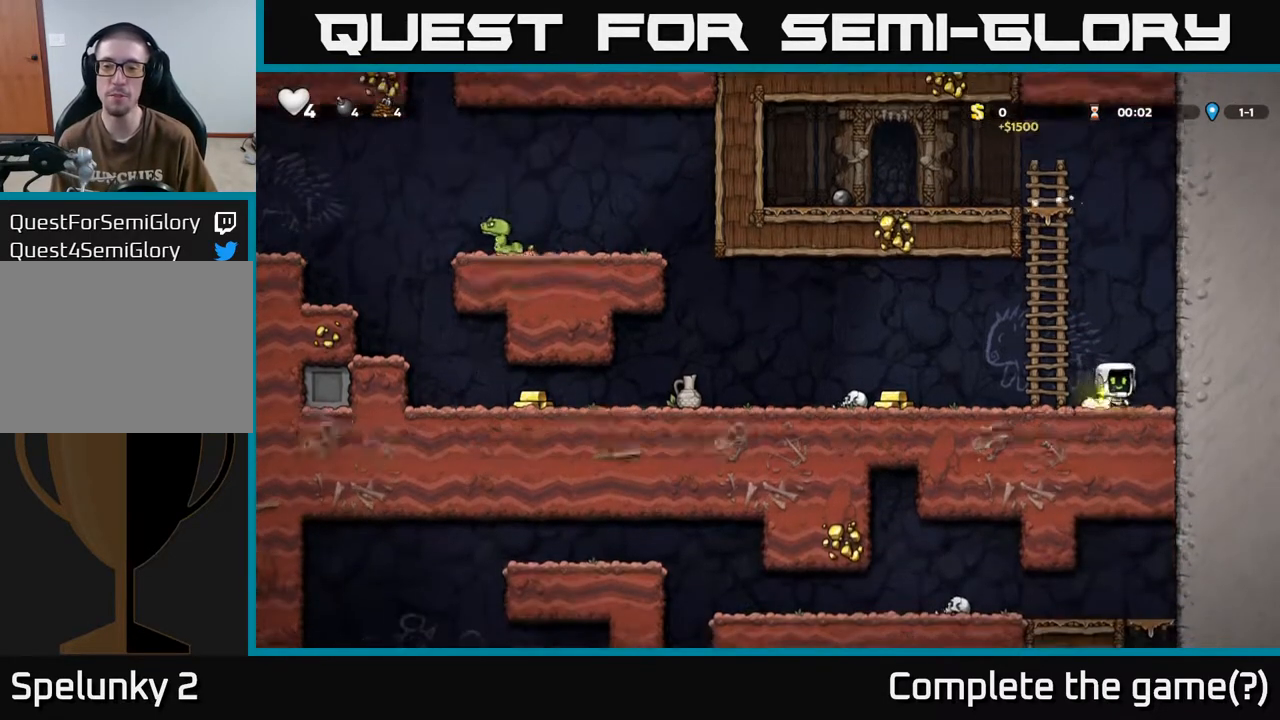
{"buttons": ["DPAD_LEFT"], "left_stick": "center", "right_stick": "center", "events": []}
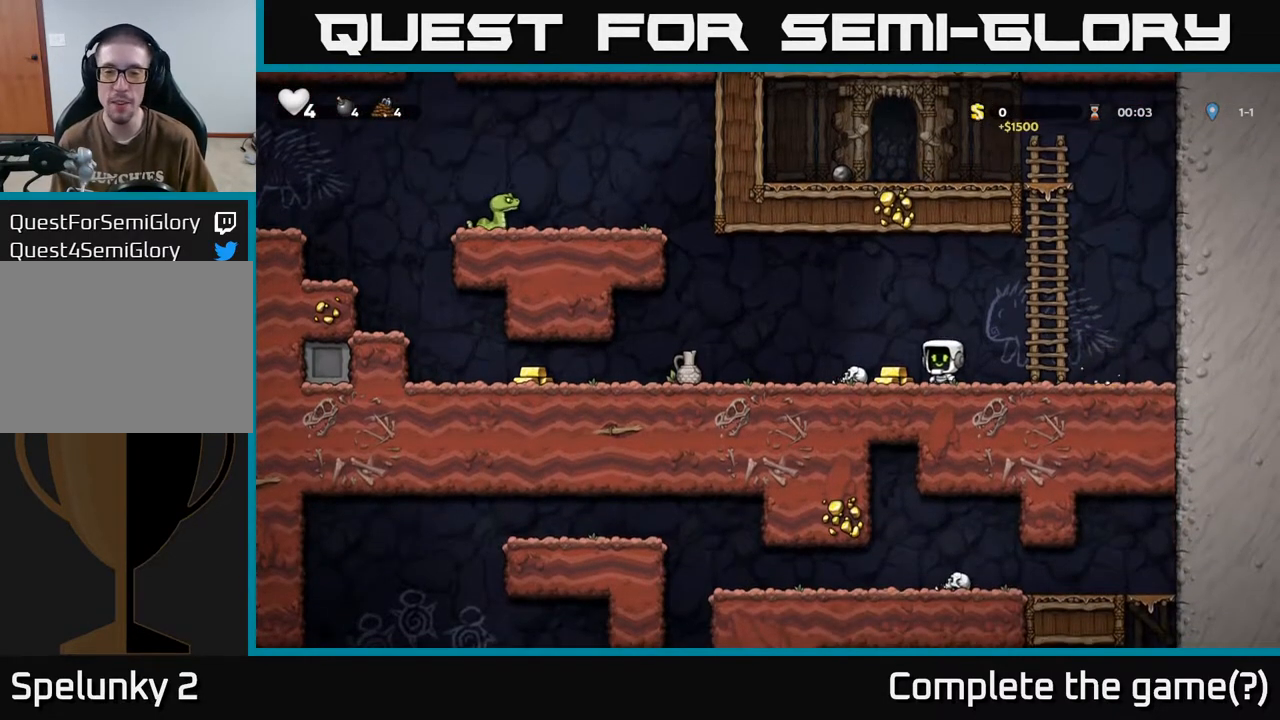
{"buttons": ["A"], "left_stick": "center", "right_stick": "center", "events": [[100, "DPAD_LEFT", "up"], [117, "DPAD_DOWN", "down"], [200, "X", "down"], [333, "DPAD_DOWN", "up"], [350, "X", "up"], [500, "A", "down"]]}
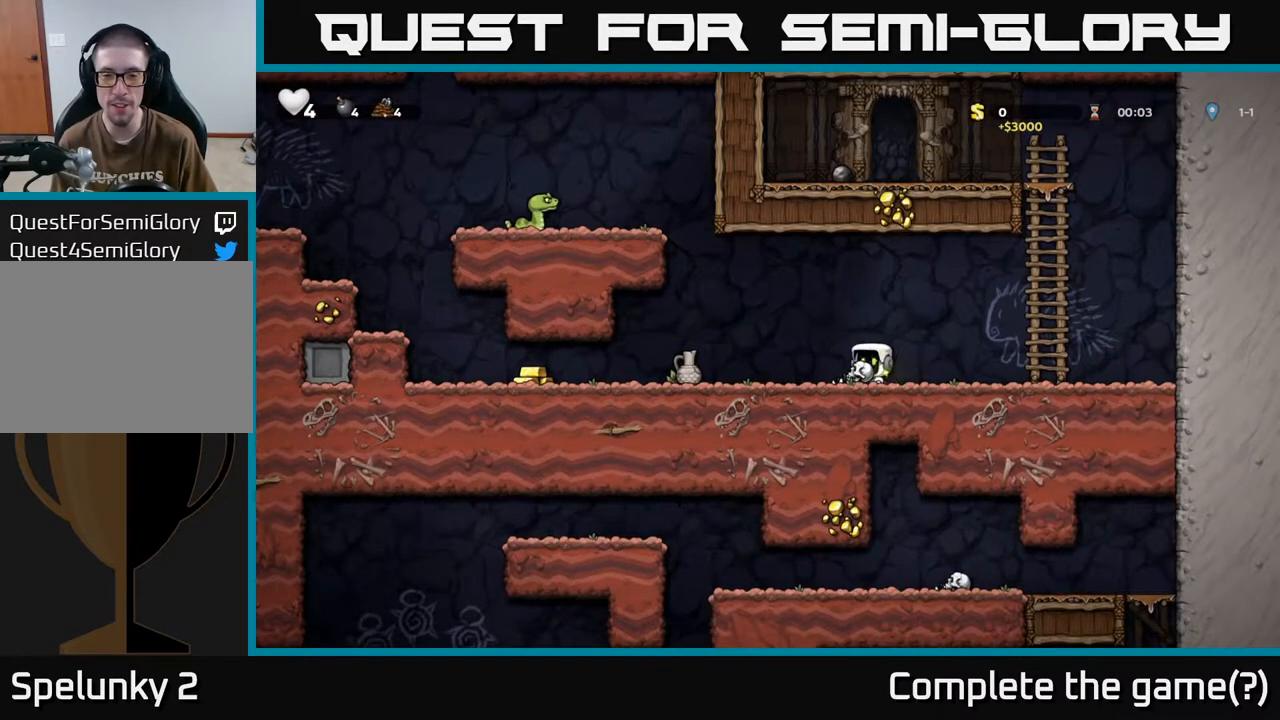
{"buttons": [], "left_stick": "center", "right_stick": "center", "events": [[133, "A", "up"], [333, "X", "down"], [433, "X", "up"]]}
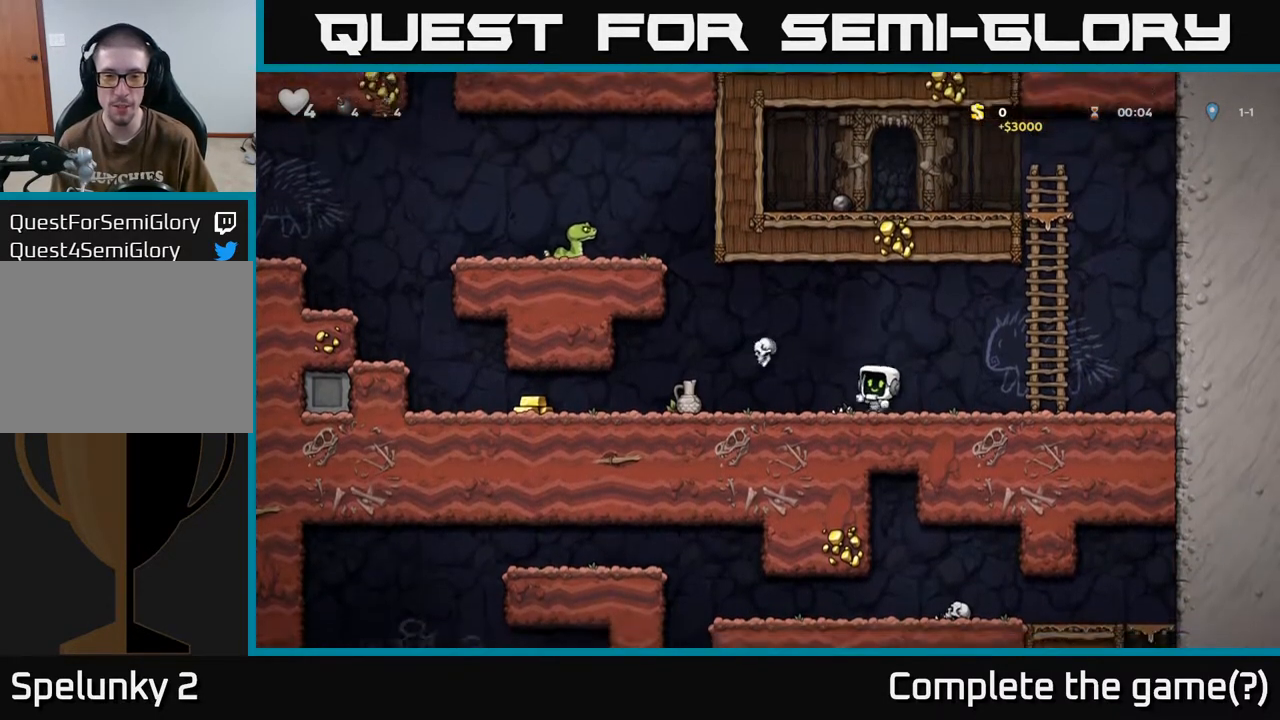
{"buttons": ["DPAD_LEFT"], "left_stick": "center", "right_stick": "center", "events": [[350, "DPAD_LEFT", "down"]]}
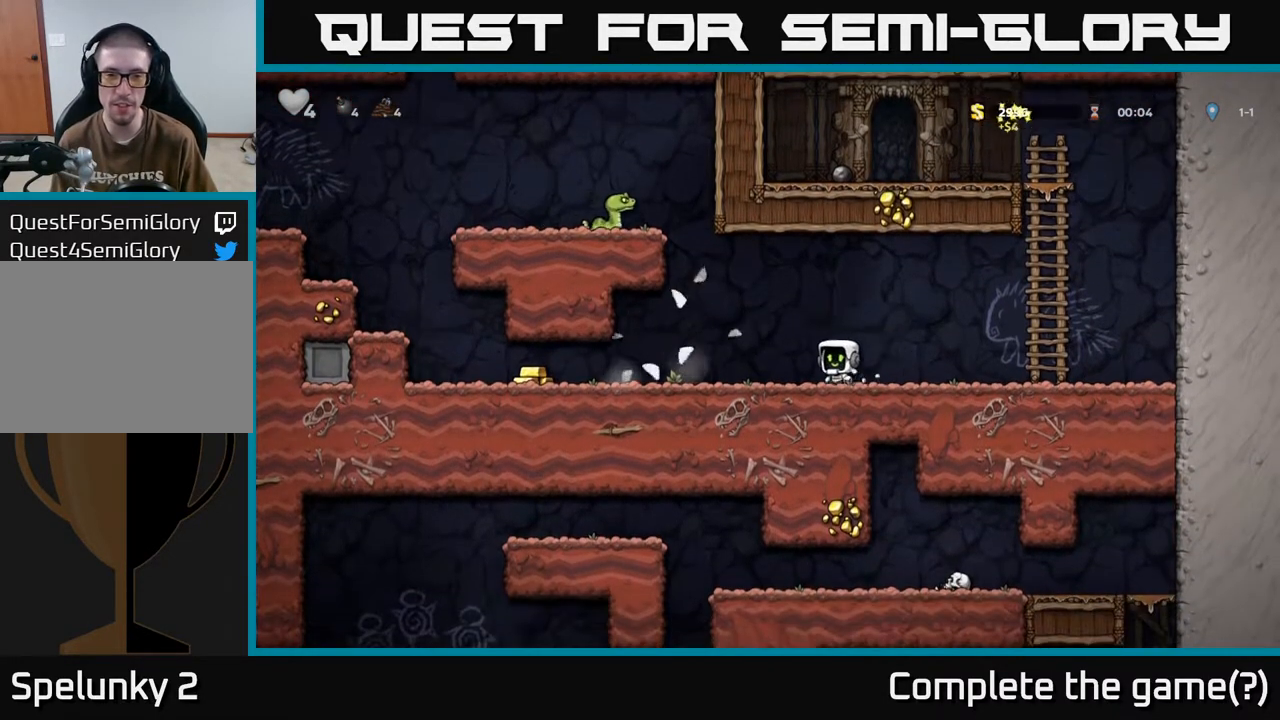
{"buttons": ["DPAD_LEFT"], "left_stick": "center", "right_stick": "center", "events": []}
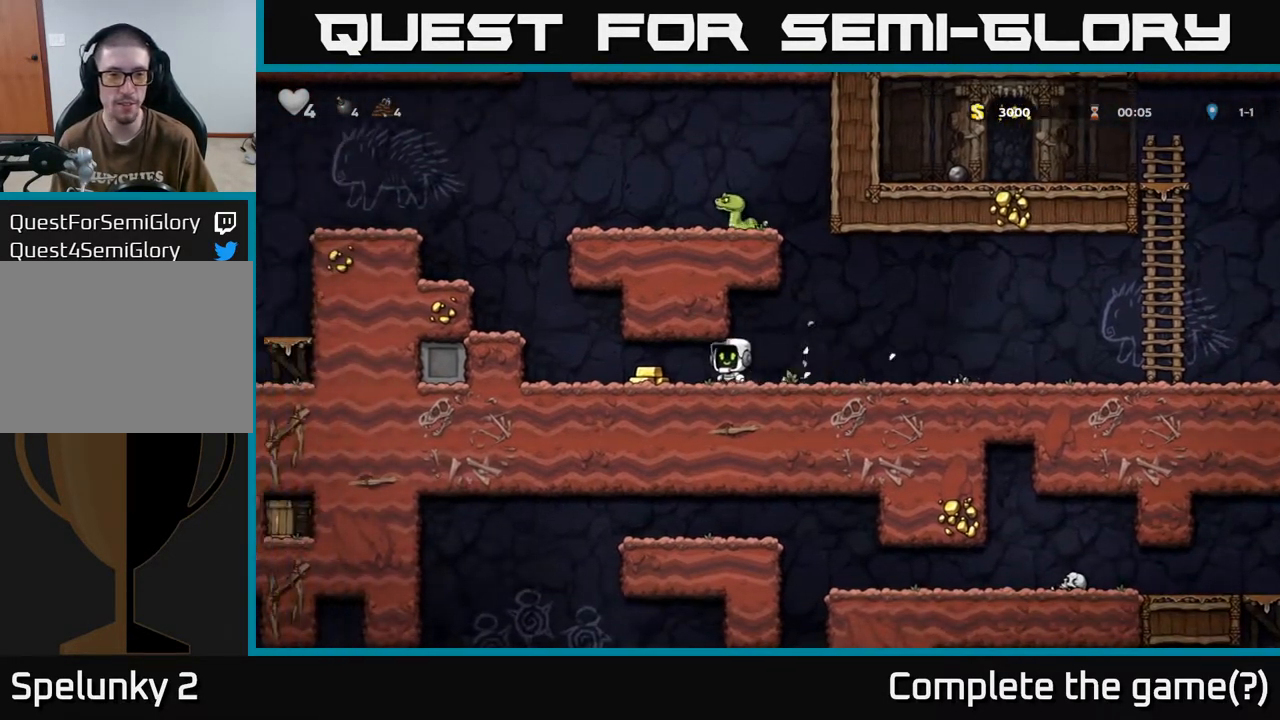
{"buttons": ["DPAD_LEFT"], "left_stick": "center", "right_stick": "center", "events": [[250, "A", "down"], [433, "A", "up"]]}
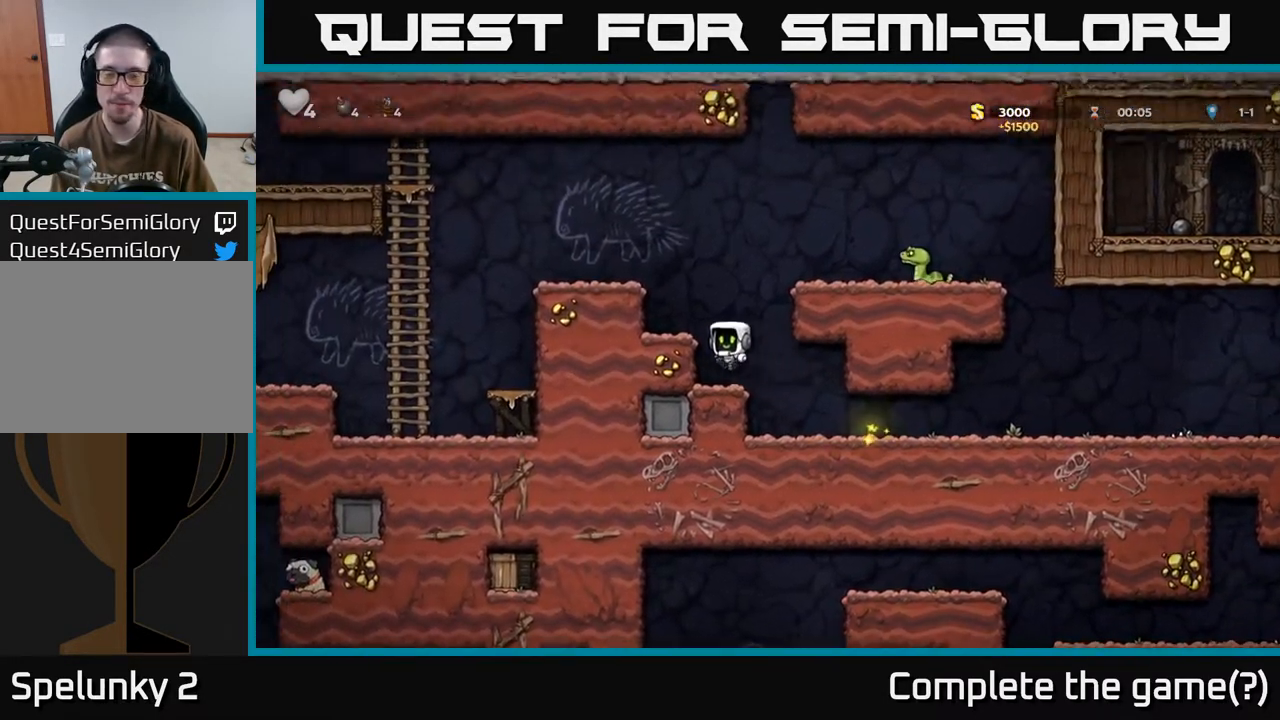
{"buttons": [], "left_stick": "center", "right_stick": "center", "events": [[117, "A", "down"], [250, "A", "up"], [417, "DPAD_LEFT", "up"]]}
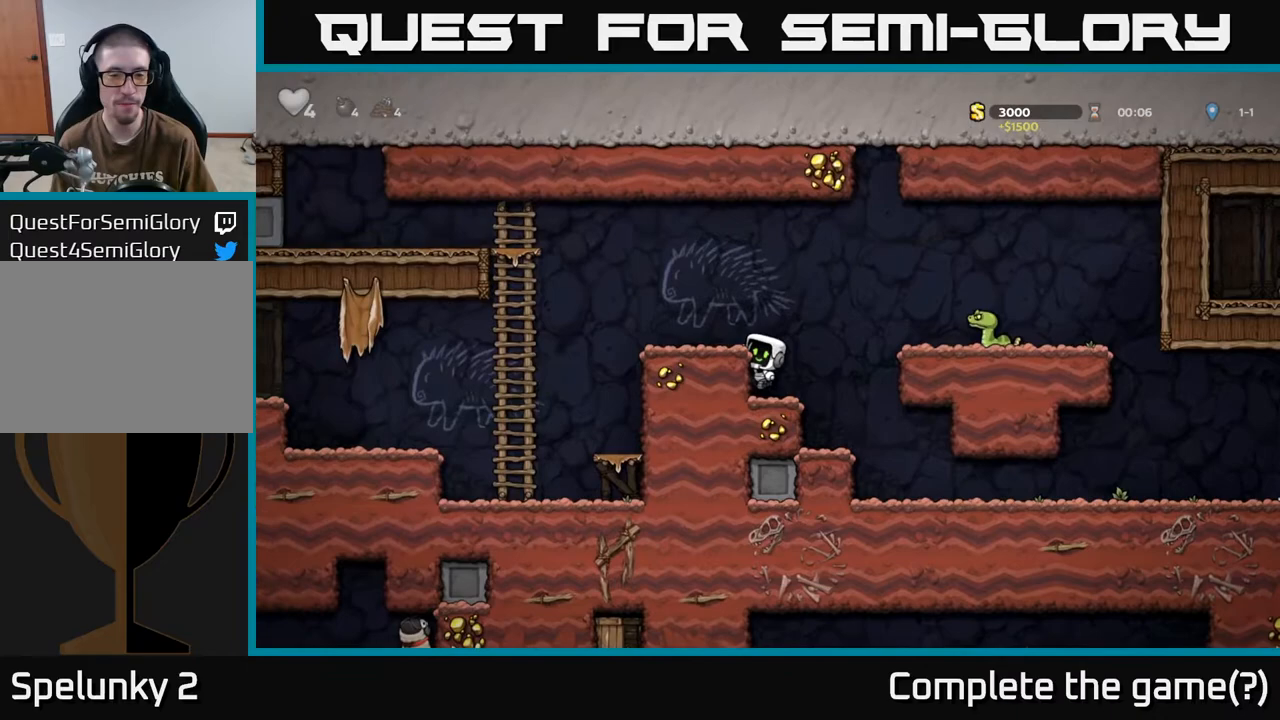
{"buttons": ["DPAD_LEFT"], "left_stick": "center", "right_stick": "center", "events": [[17, "DPAD_RIGHT", "down"], [50, "A", "down"], [167, "X", "down"], [200, "A", "up"], [250, "X", "up"], [367, "DPAD_RIGHT", "up"], [417, "DPAD_LEFT", "down"]]}
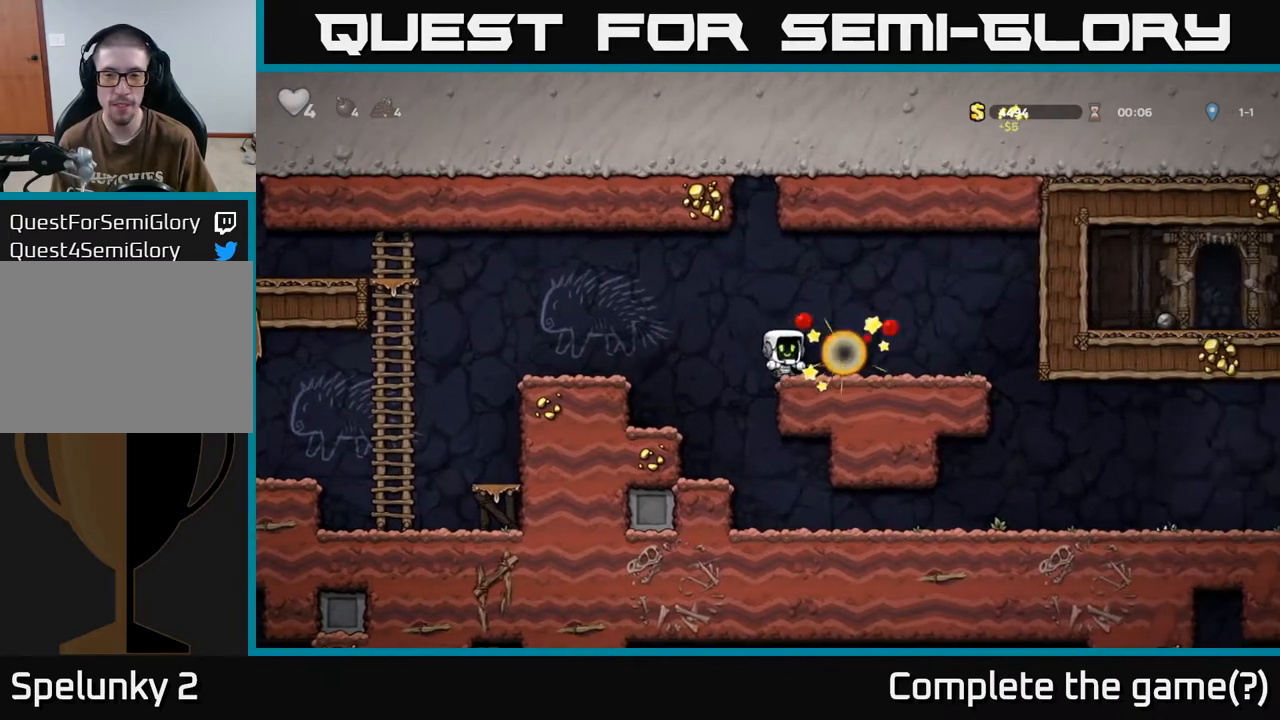
{"buttons": ["DPAD_LEFT"], "left_stick": "center", "right_stick": "center", "events": [[100, "A", "down"], [217, "A", "up"]]}
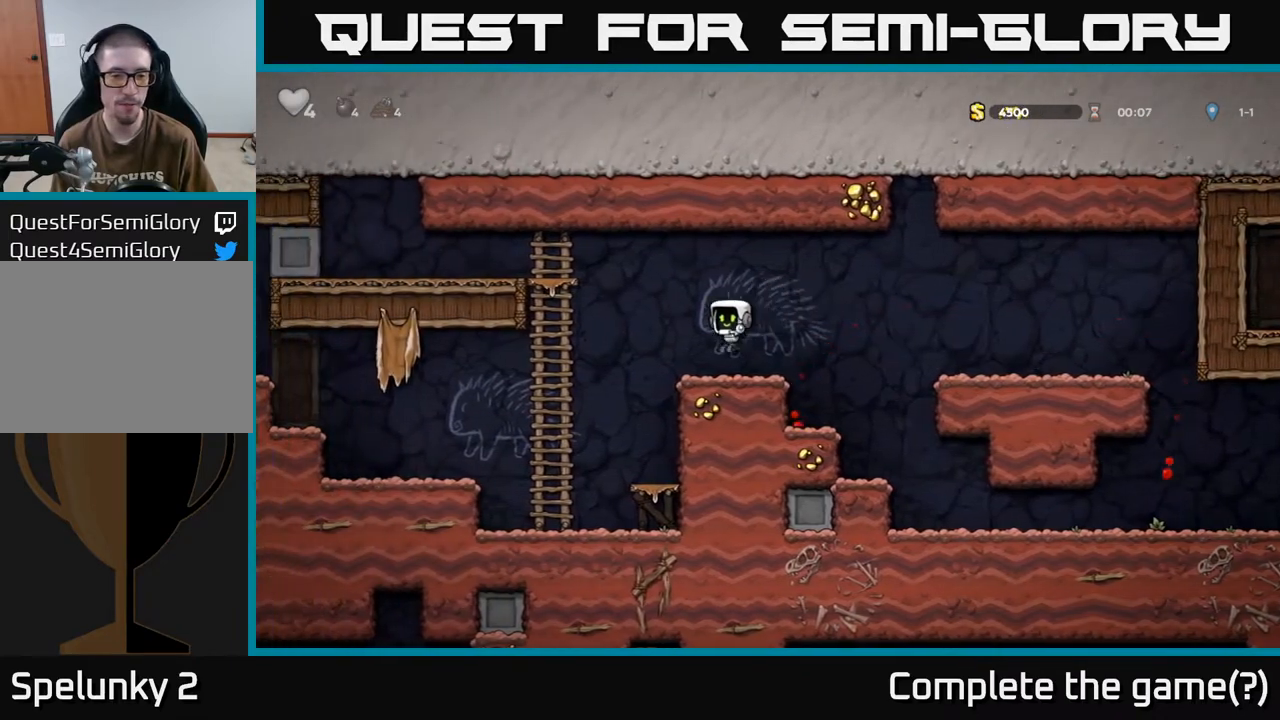
{"buttons": ["DPAD_RIGHT"], "left_stick": "center", "right_stick": "center", "events": [[350, "DPAD_LEFT", "up"], [483, "DPAD_RIGHT", "down"]]}
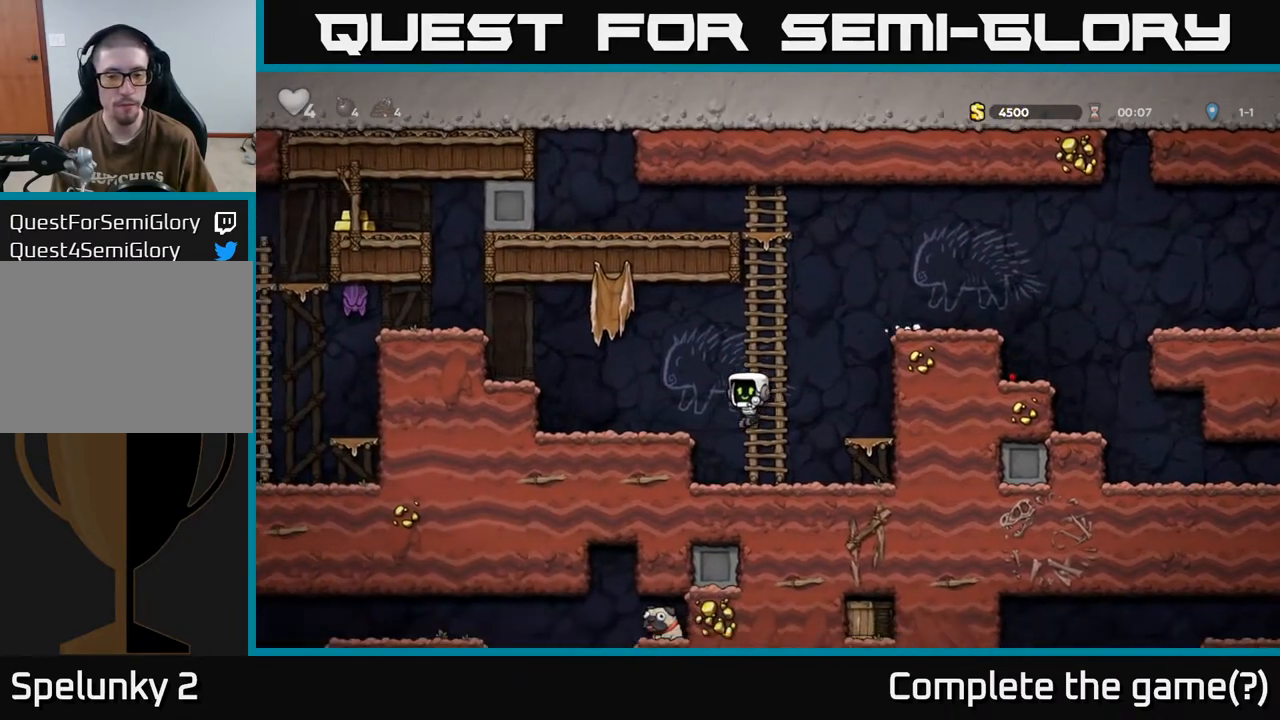
{"buttons": ["DPAD_DOWN"], "left_stick": "center", "right_stick": "center", "events": [[100, "DPAD_RIGHT", "up"], [333, "DPAD_RIGHT", "down"], [450, "DPAD_DOWN", "down"], [467, "DPAD_RIGHT", "up"]]}
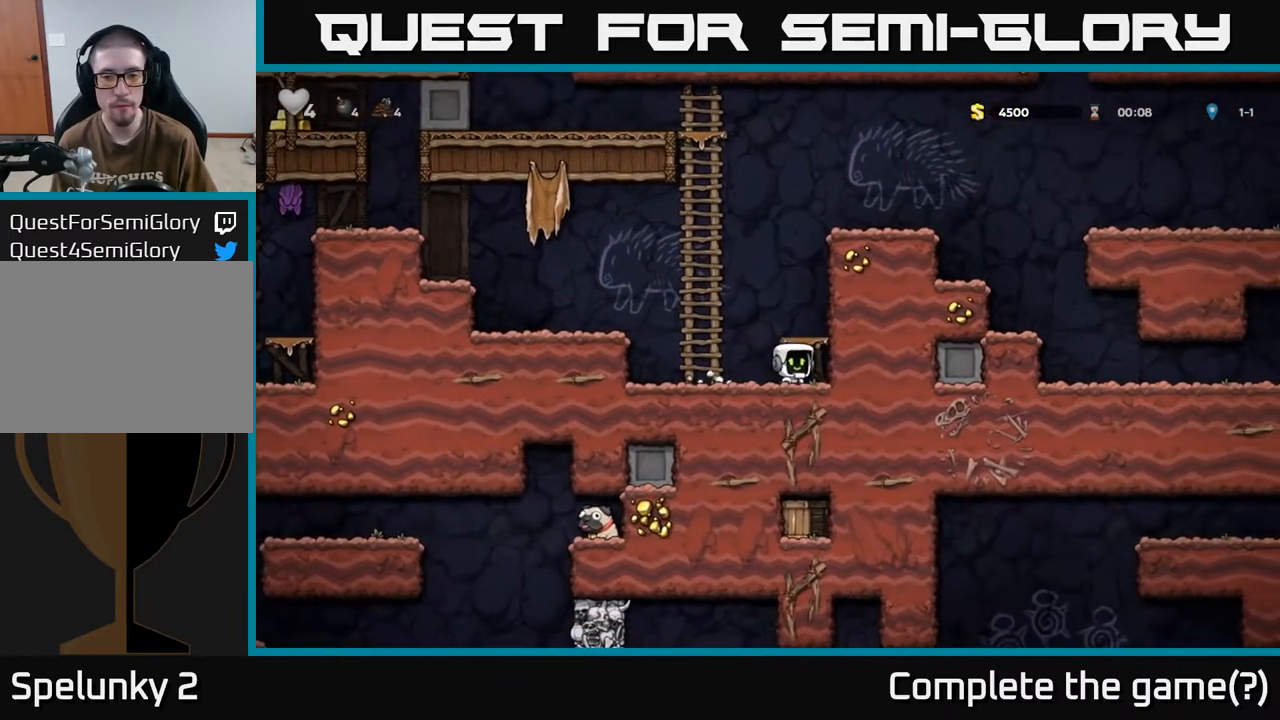
{"buttons": ["DPAD_LEFT"], "left_stick": "center", "right_stick": "center", "events": [[167, "L1", "down"], [250, "L1", "up"], [333, "DPAD_DOWN", "up"], [383, "DPAD_LEFT", "down"]]}
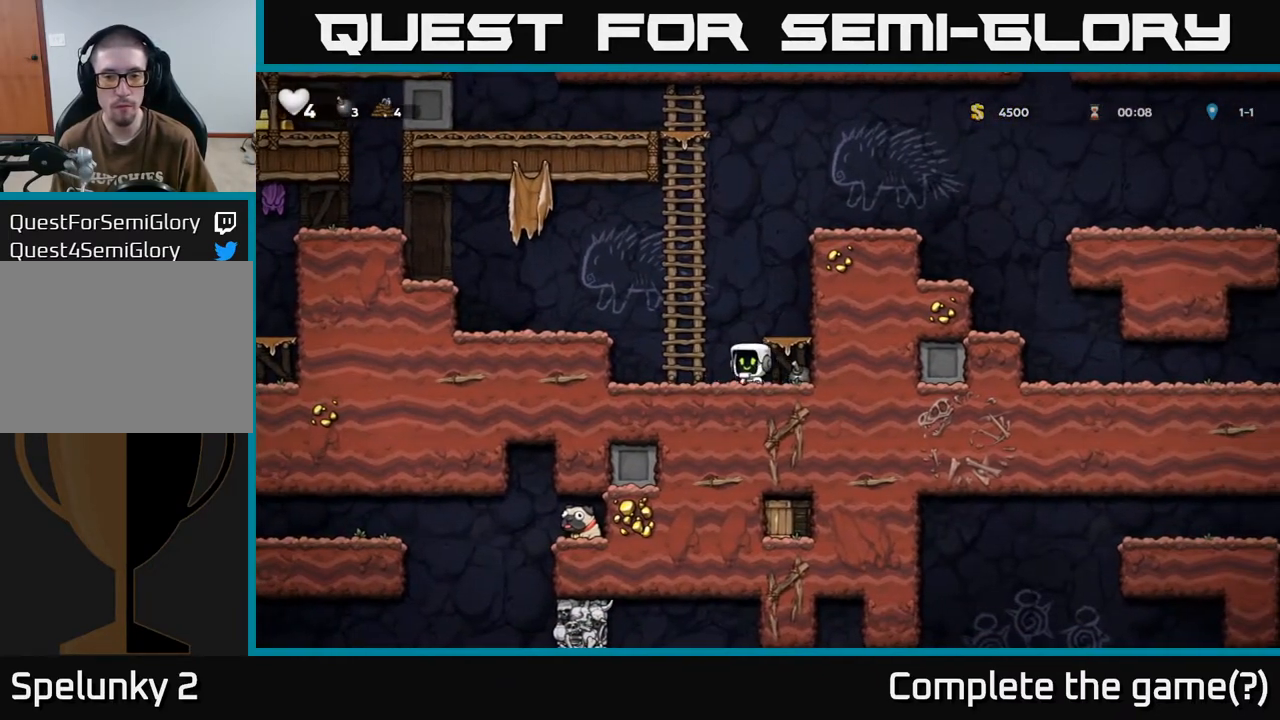
{"buttons": [], "left_stick": "center", "right_stick": "center", "events": [[317, "DPAD_LEFT", "up"], [383, "DPAD_RIGHT", "down"], [450, "DPAD_RIGHT", "up"]]}
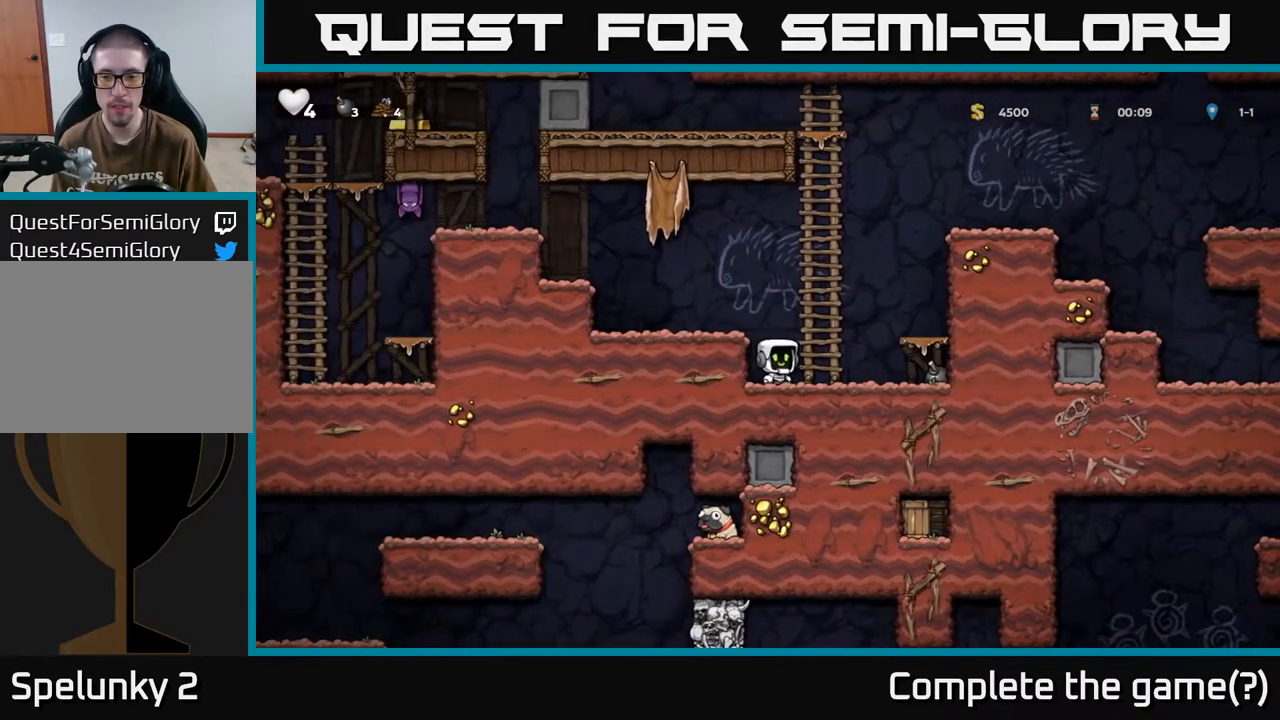
{"buttons": [], "left_stick": "center", "right_stick": "center", "events": []}
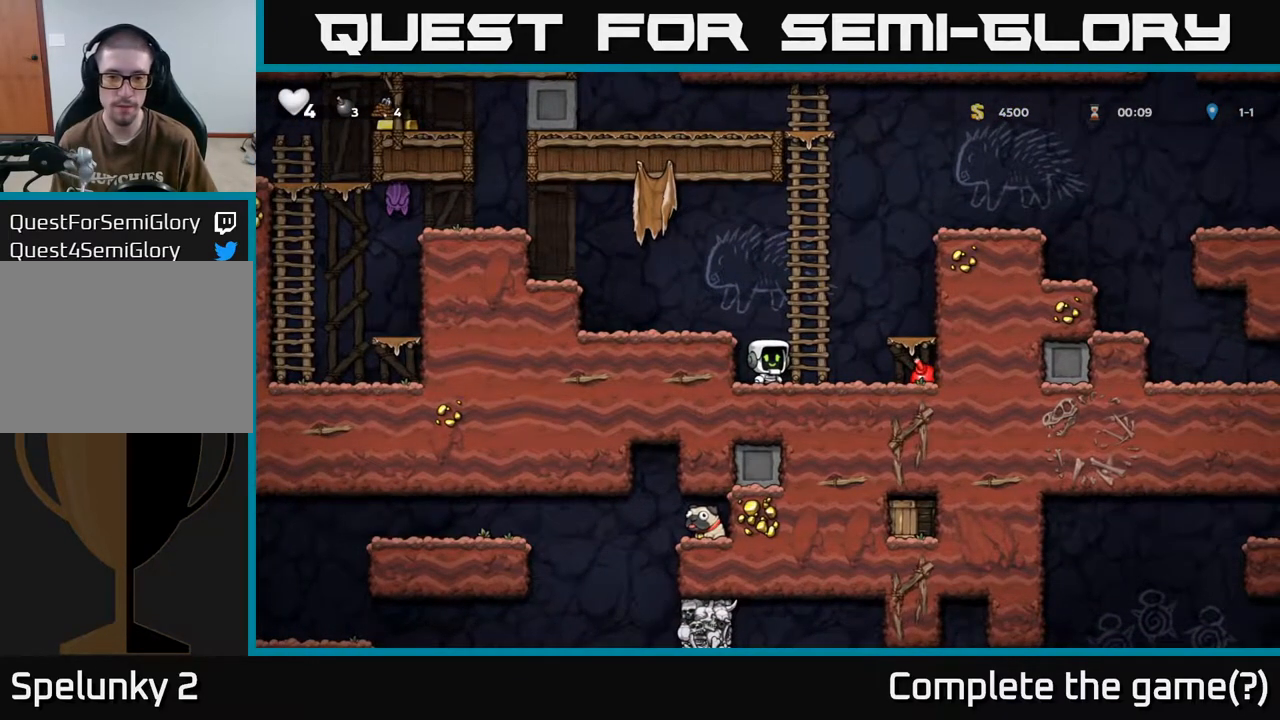
{"buttons": [], "left_stick": "center", "right_stick": "center", "events": [[133, "DPAD_LEFT", "down"], [217, "DPAD_LEFT", "up"]]}
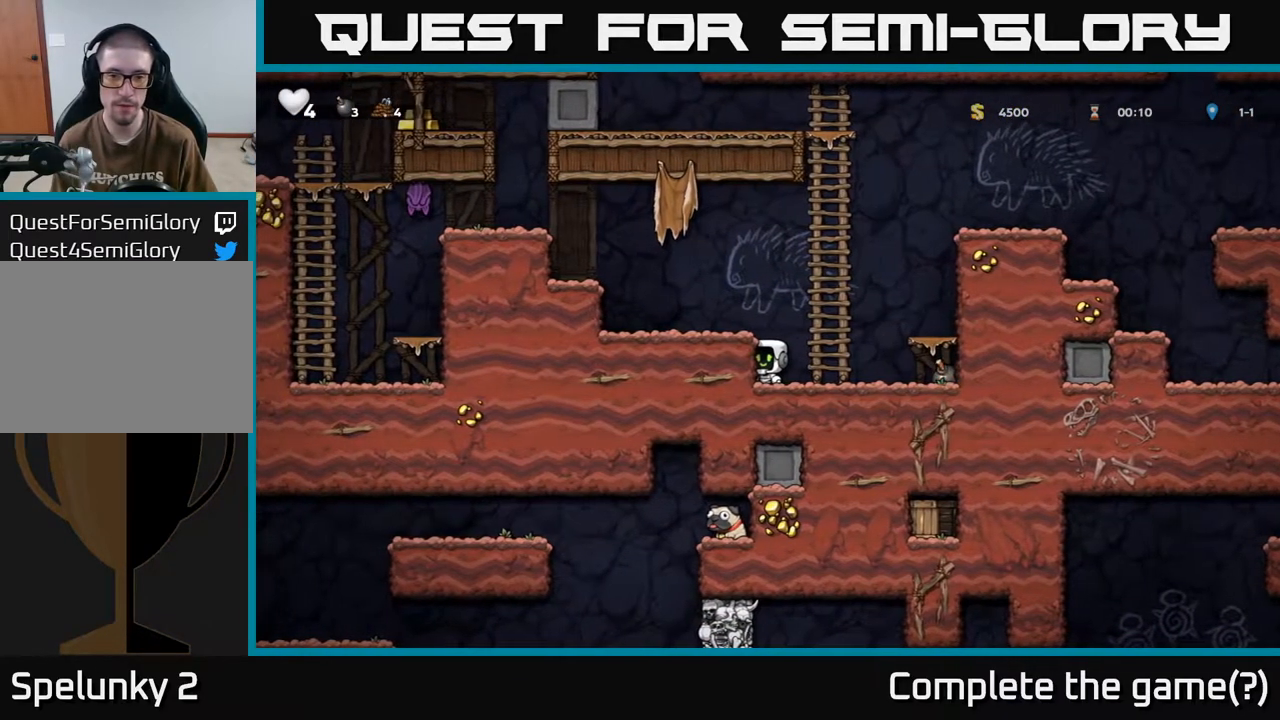
{"buttons": ["DPAD_RIGHT"], "left_stick": "center", "right_stick": "center", "events": [[500, "DPAD_RIGHT", "down"]]}
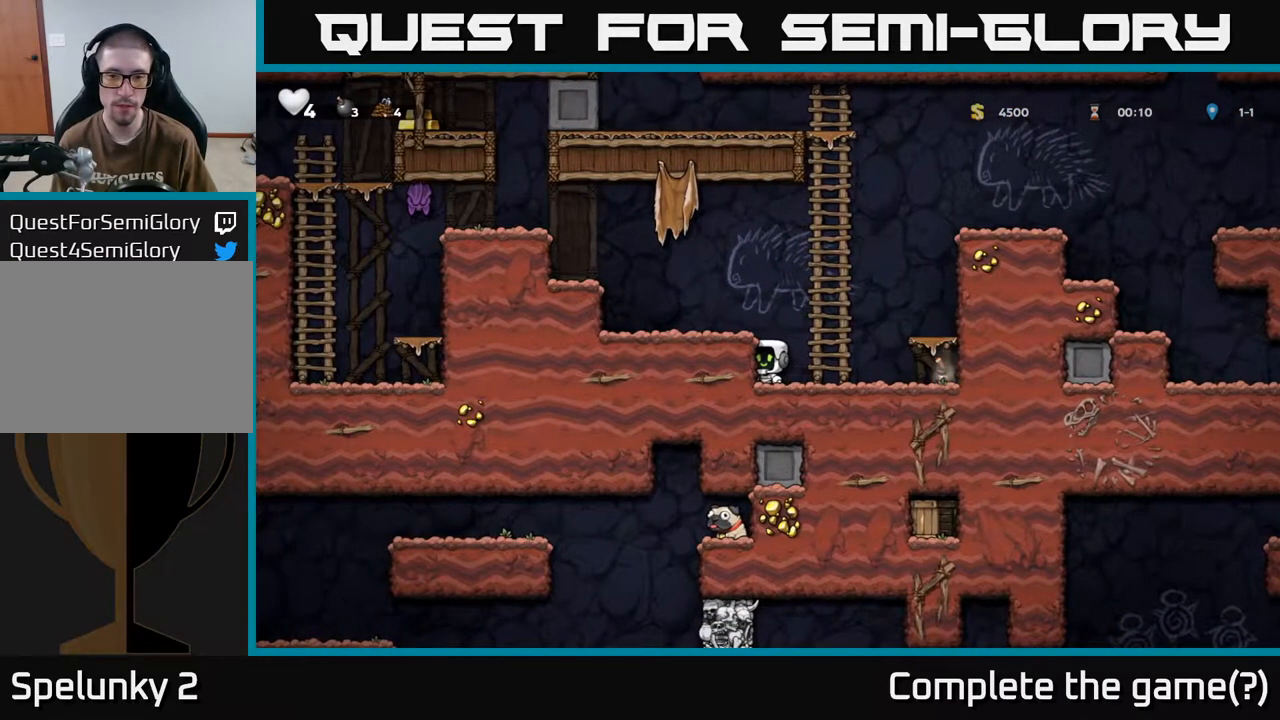
{"buttons": [], "left_stick": "center", "right_stick": "center", "events": [[50, "DPAD_RIGHT", "up"]]}